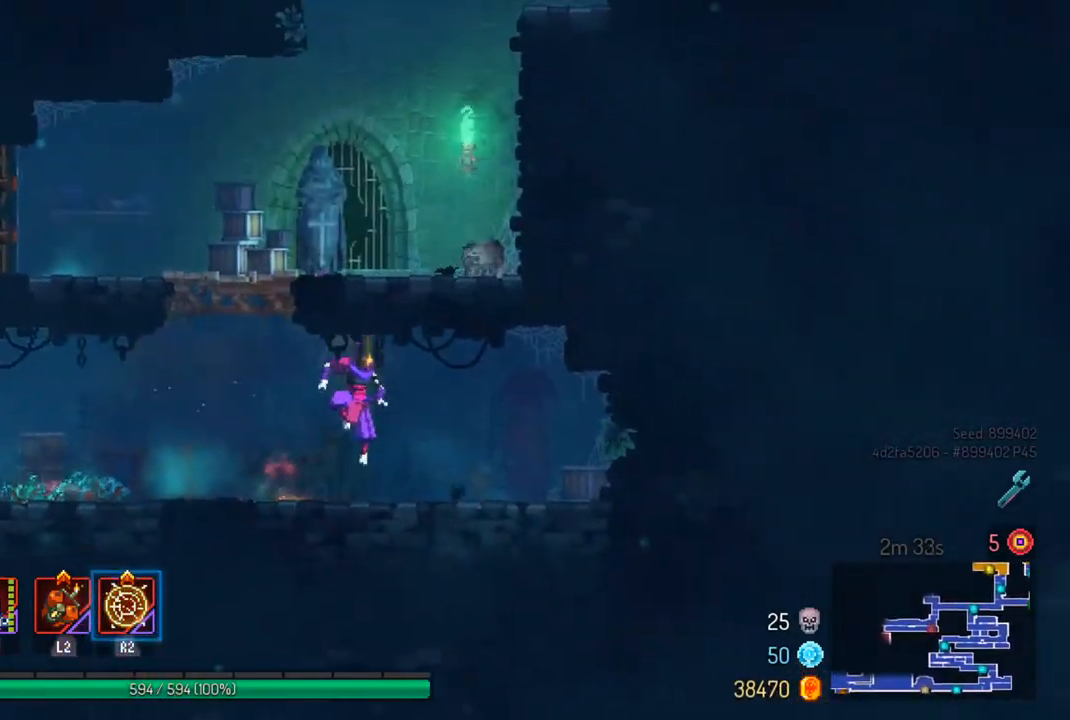
Gameplay with a controller (PlayStation layout); each line is a JSON object with the inputs held at the frame after it. "events" lists button and stick changes between this image and that frame as [ms after this image, input, new state], when the widget could be followed in between.
{"buttons": ["CROSS"], "left_stick": "center", "right_stick": "center", "events": [[167, "left_stick", "left"], [267, "CROSS", "down"], [367, "CROSS", "up"], [367, "left_stick", "center"], [433, "CROSS", "down"]]}
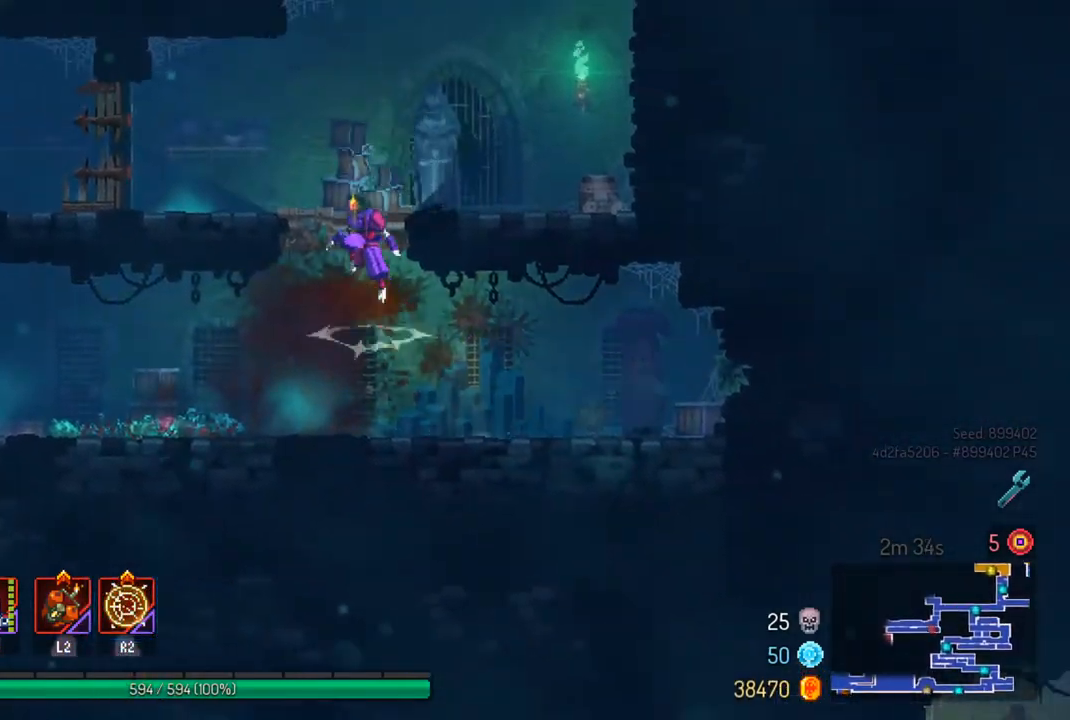
{"buttons": [], "left_stick": "center", "right_stick": "center", "events": [[67, "CROSS", "up"]]}
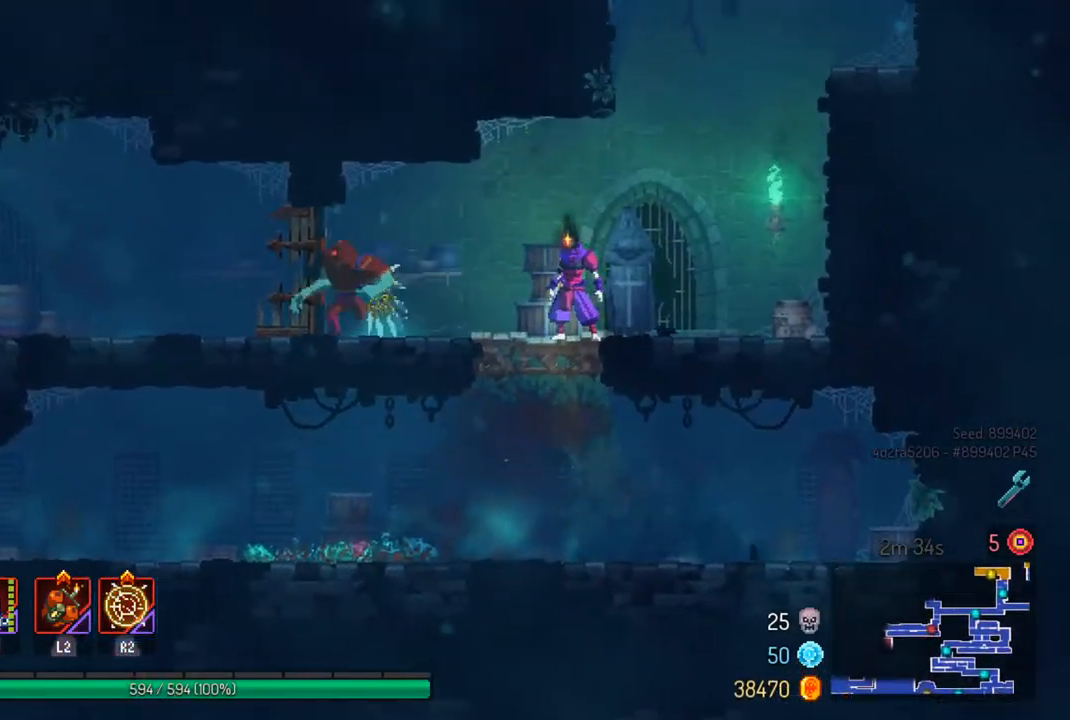
{"buttons": ["CROSS"], "left_stick": "down", "right_stick": "center", "events": [[367, "left_stick", "down"], [400, "CROSS", "down"]]}
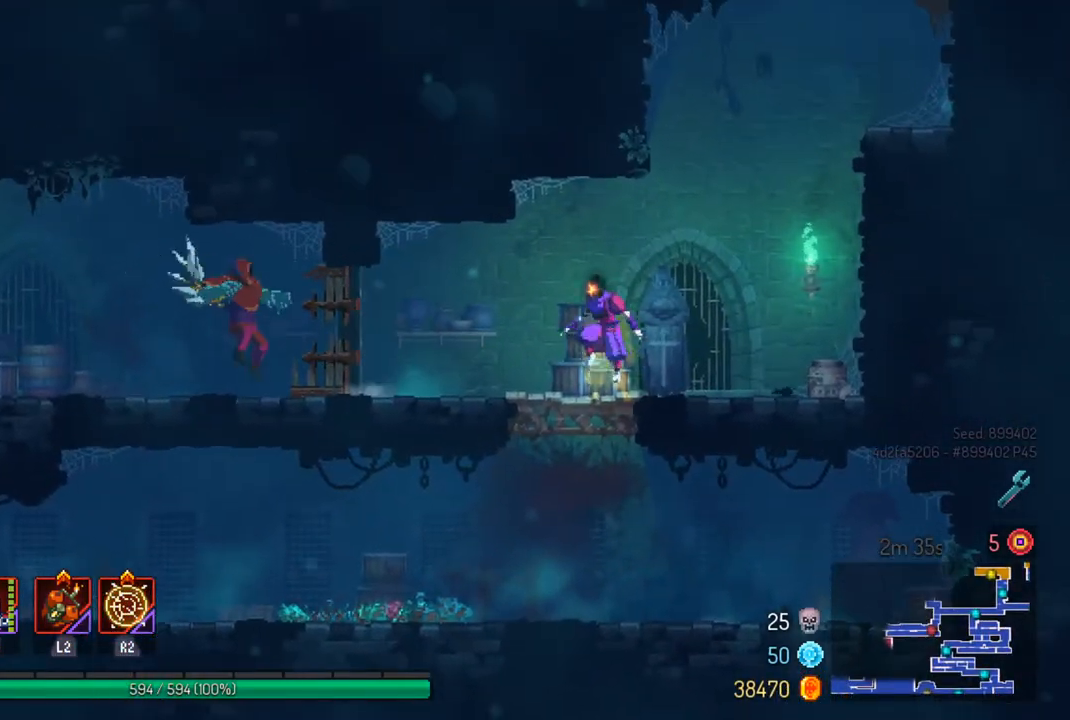
{"buttons": [], "left_stick": "left", "right_stick": "center", "events": [[33, "CROSS", "up"], [67, "left_stick", "center"], [267, "left_stick", "left"]]}
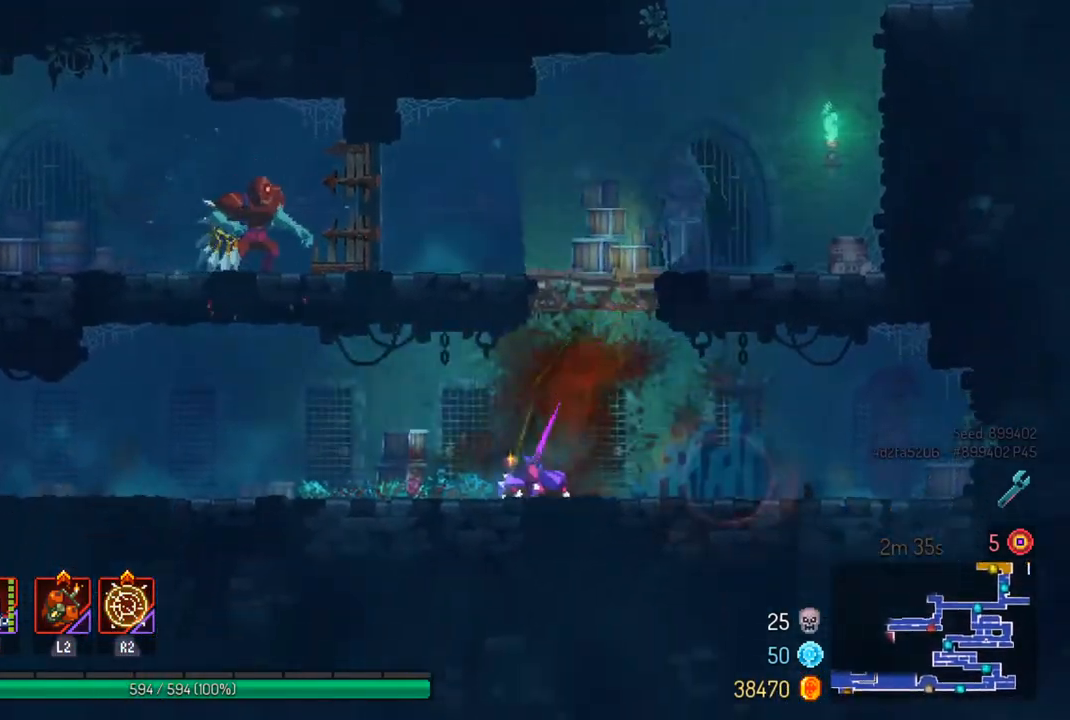
{"buttons": [], "left_stick": "right", "right_stick": "center", "events": [[267, "left_stick", "center"], [333, "left_stick", "right"]]}
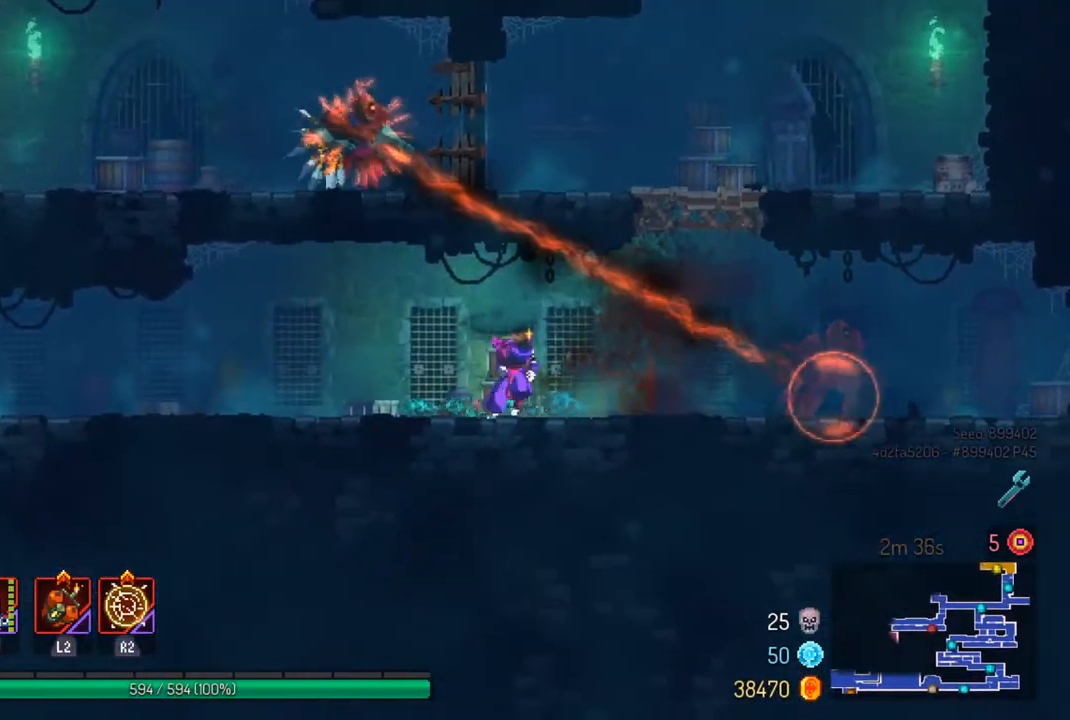
{"buttons": [], "left_stick": "center", "right_stick": "center", "events": [[233, "left_stick", "center"]]}
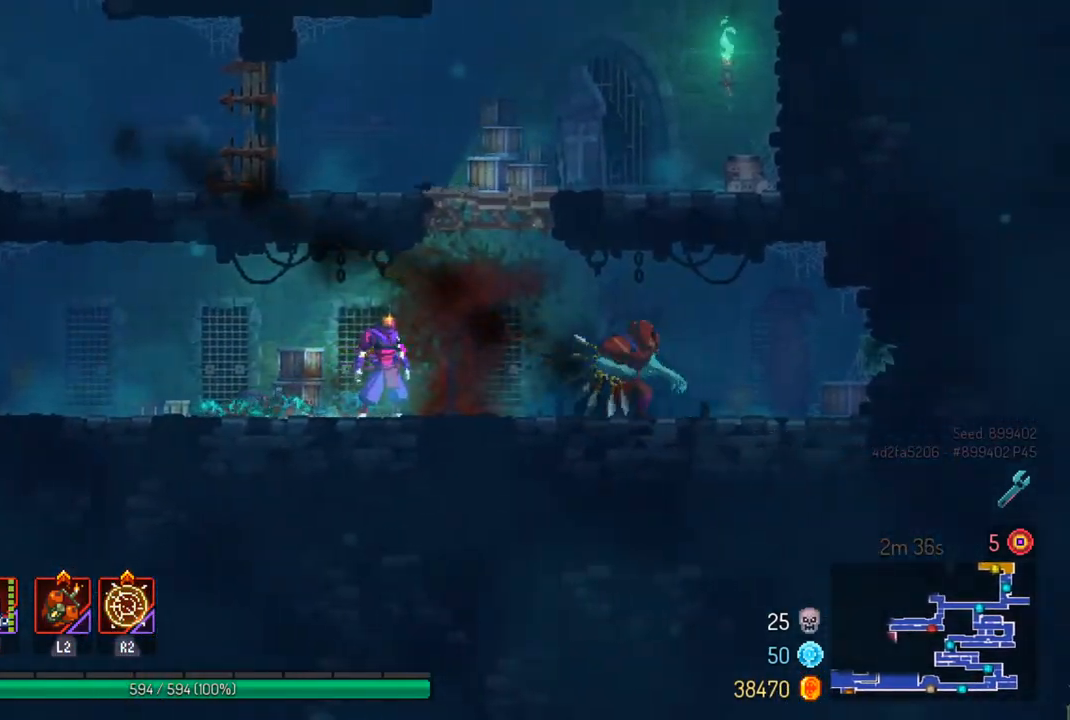
{"buttons": [], "left_stick": "center", "right_stick": "center", "events": []}
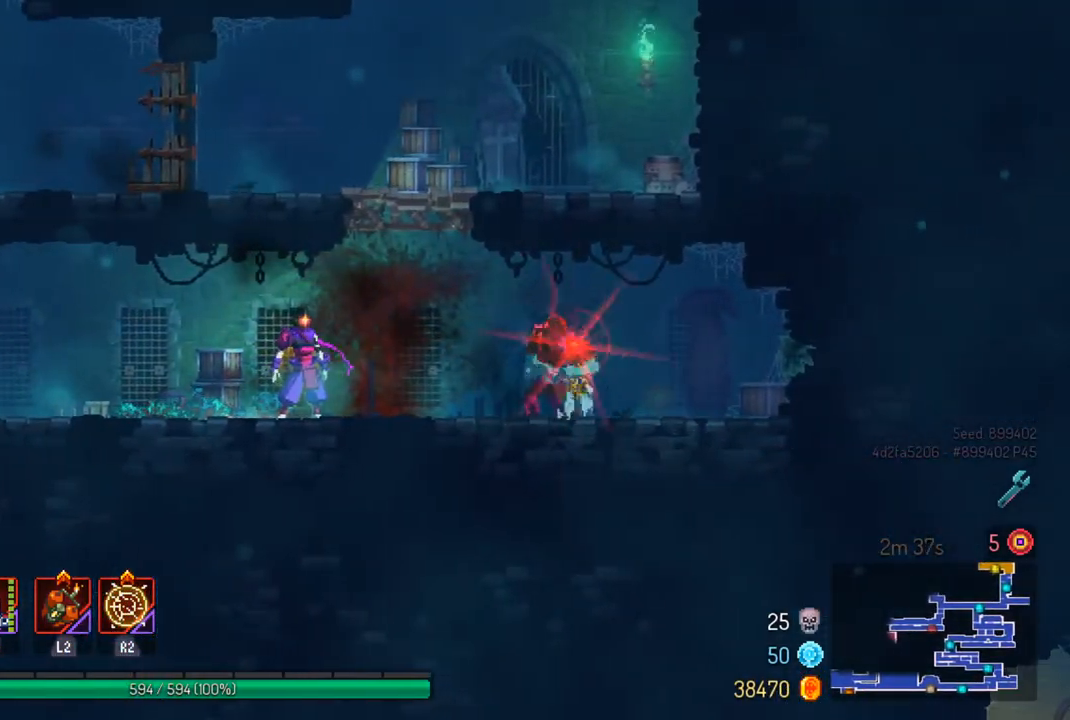
{"buttons": ["CIRCLE"], "left_stick": "right", "right_stick": "center", "events": [[233, "left_stick", "right"], [333, "CIRCLE", "down"]]}
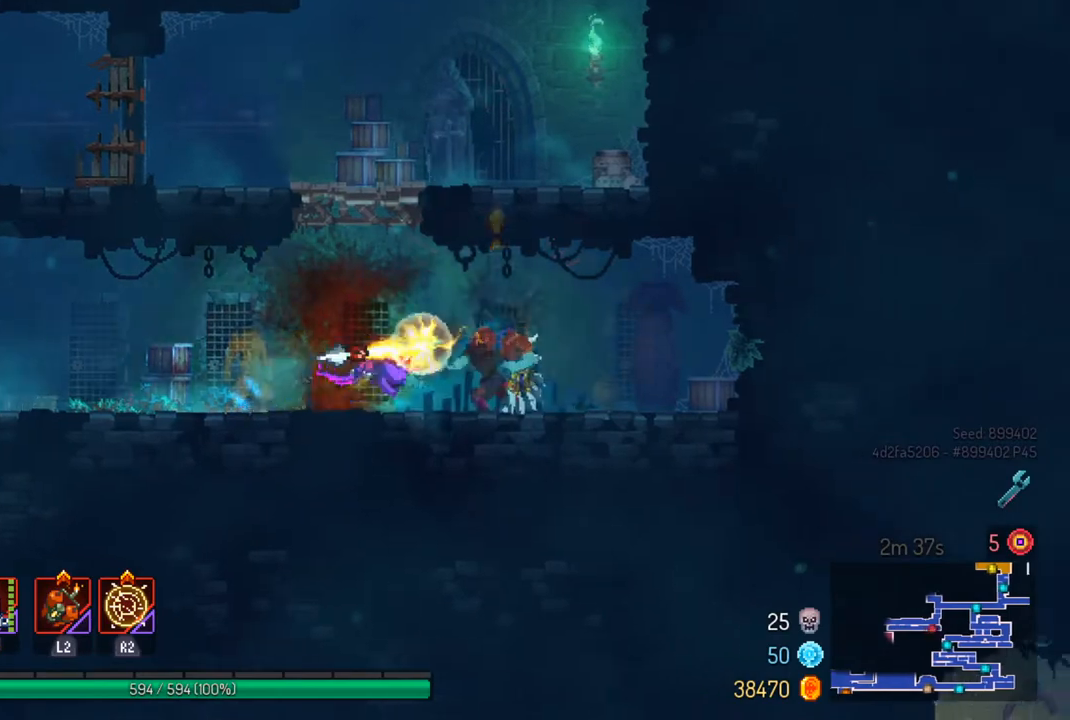
{"buttons": [], "left_stick": "center", "right_stick": "center", "events": [[67, "CIRCLE", "up"], [300, "left_stick", "center"]]}
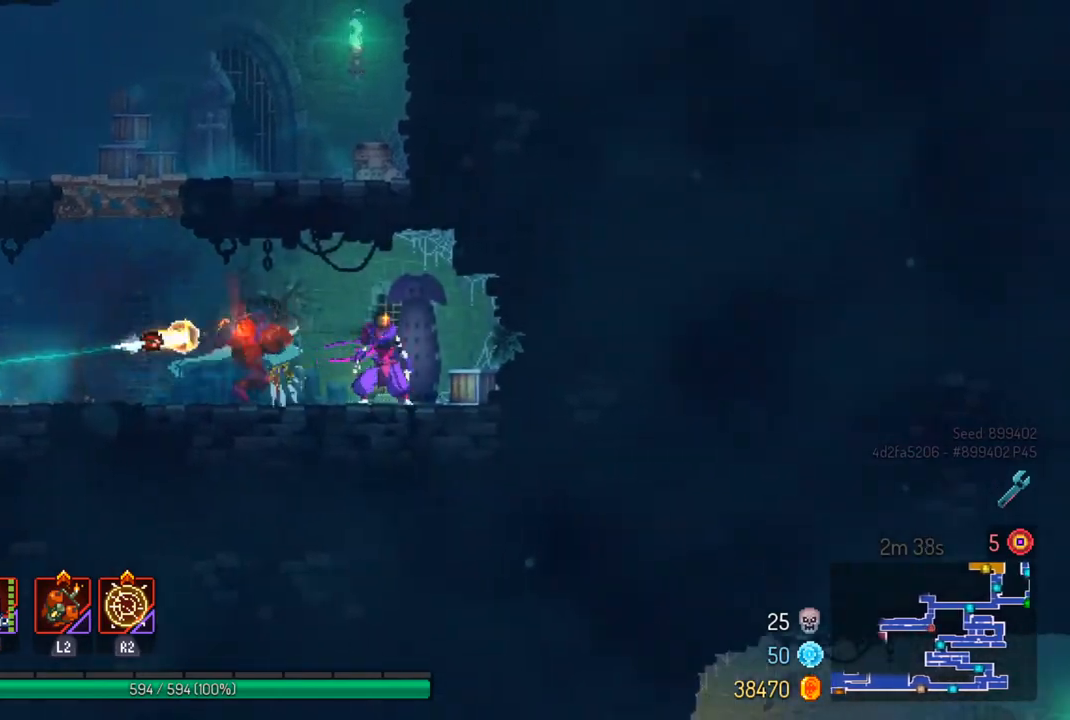
{"buttons": ["SQUARE"], "left_stick": "center", "right_stick": "center", "events": [[67, "SQUARE", "down"], [67, "left_stick", "left"], [167, "SQUARE", "up"], [200, "left_stick", "center"], [233, "SQUARE", "down"], [367, "SQUARE", "up"], [467, "SQUARE", "down"]]}
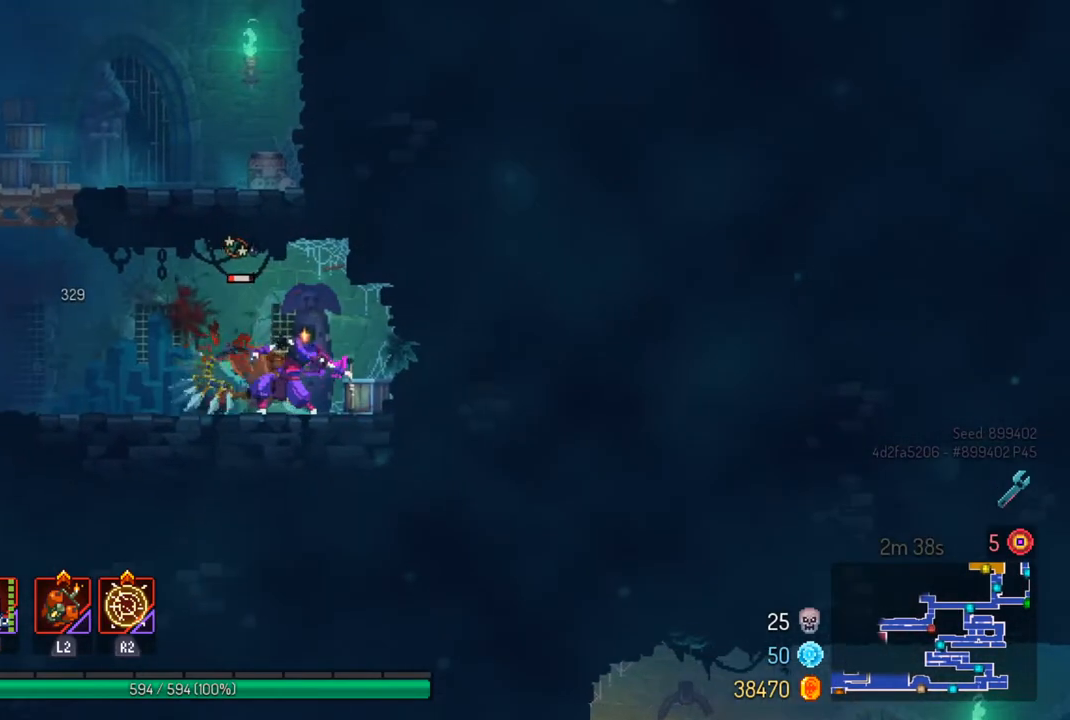
{"buttons": [], "left_stick": "left", "right_stick": "center", "events": [[33, "SQUARE", "up"], [233, "left_stick", "left"], [267, "CIRCLE", "down"], [400, "CIRCLE", "up"]]}
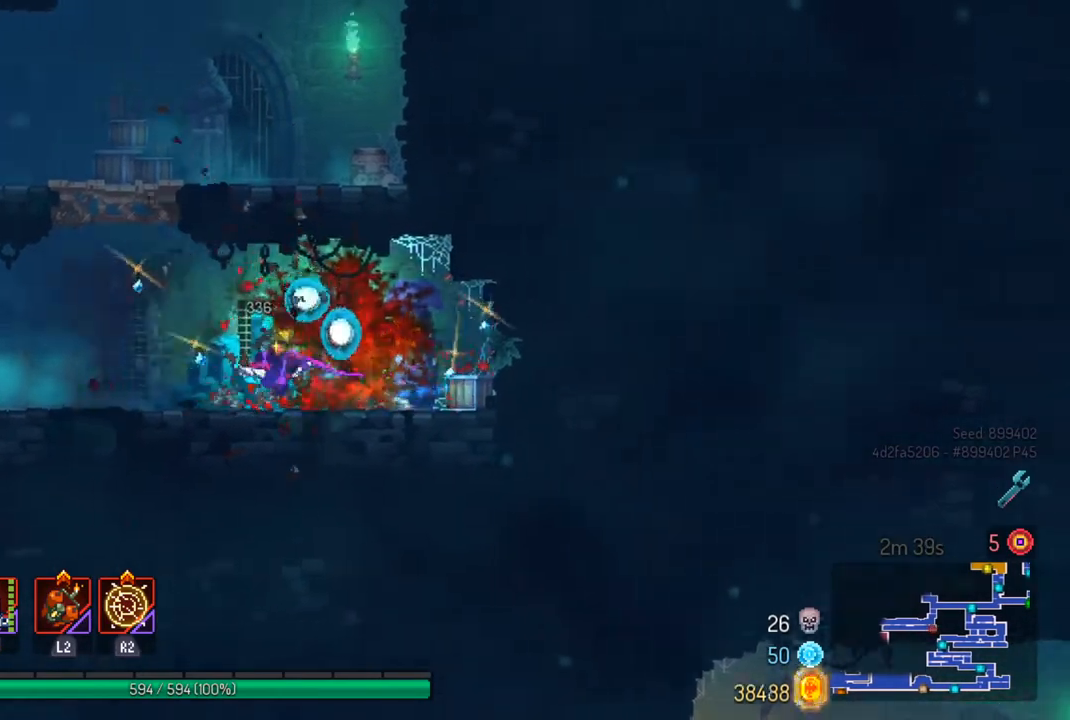
{"buttons": [], "left_stick": "left", "right_stick": "center", "events": [[167, "CROSS", "down"], [267, "CROSS", "up"], [267, "left_stick", "center"], [333, "CROSS", "down"], [467, "CROSS", "up"], [467, "left_stick", "left"]]}
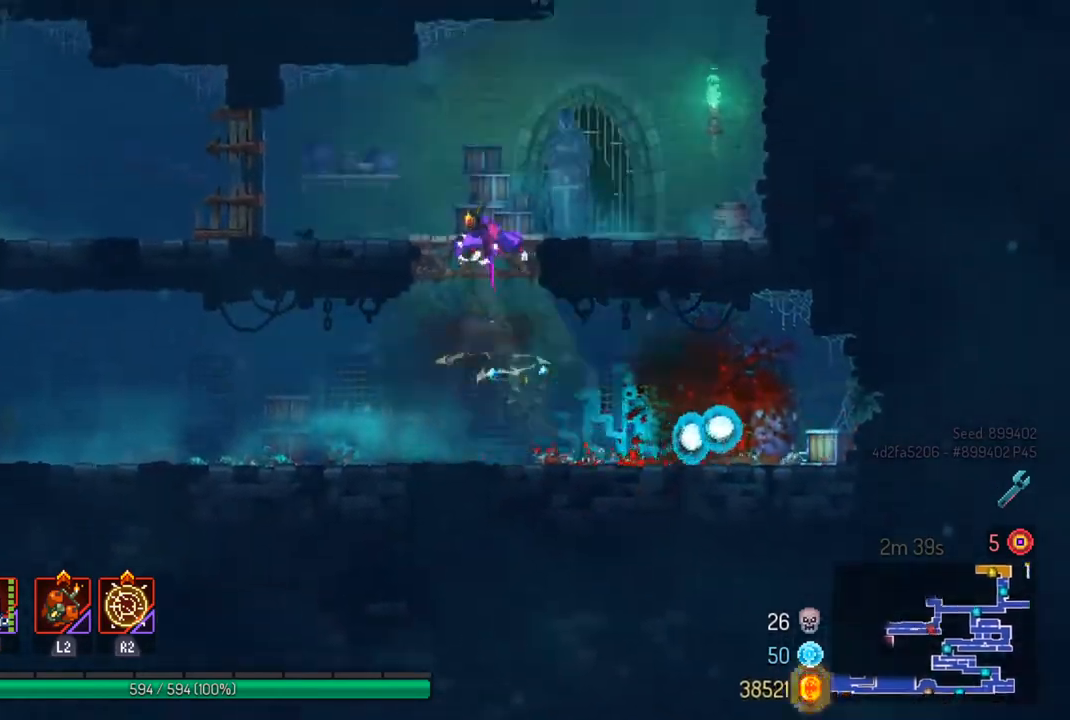
{"buttons": [], "left_stick": "center", "right_stick": "center", "events": [[333, "left_stick", "center"]]}
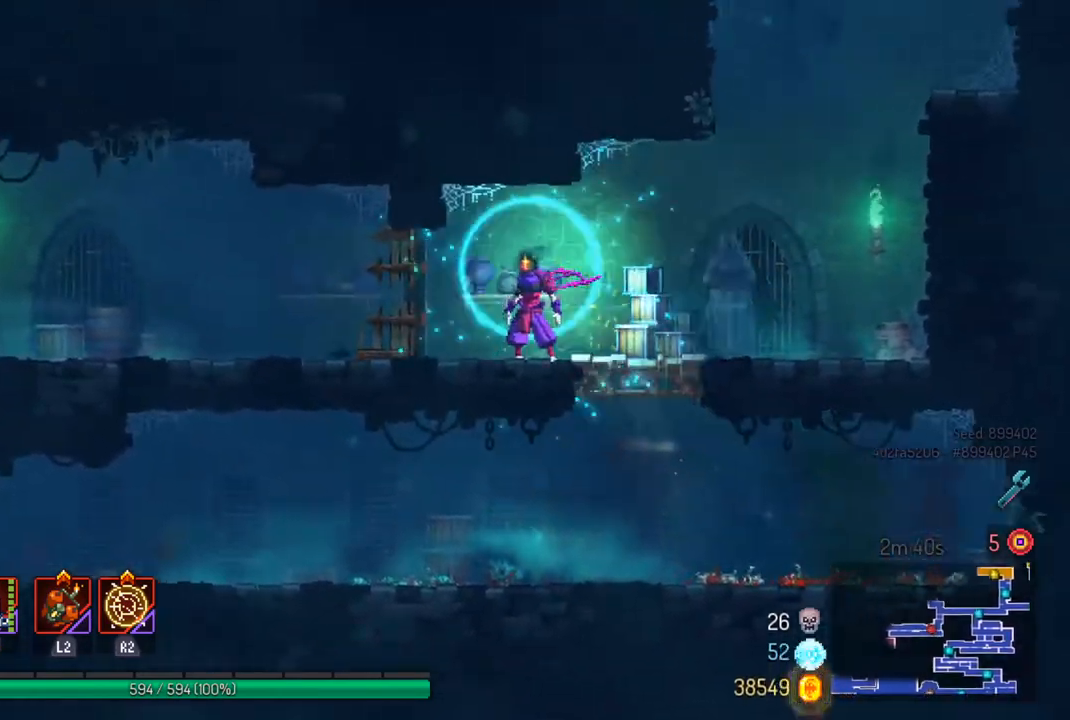
{"buttons": [], "left_stick": "left", "right_stick": "center", "events": [[167, "left_stick", "left"], [333, "R1", "down"], [433, "R1", "up"]]}
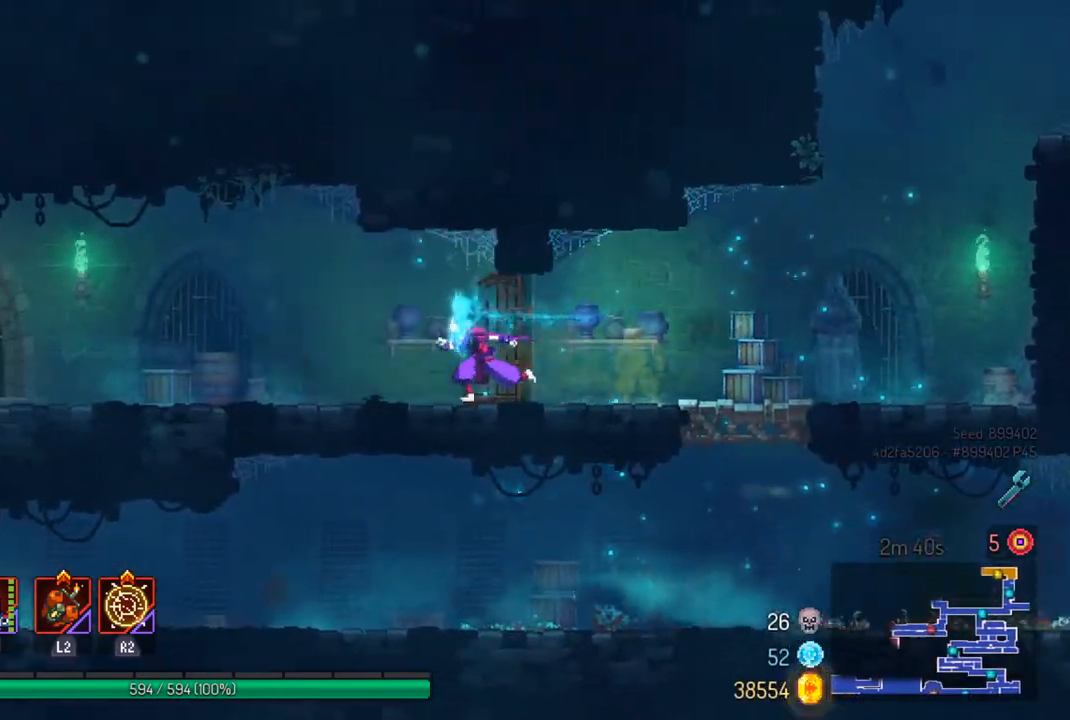
{"buttons": [], "left_stick": "left", "right_stick": "center", "events": [[33, "R1", "down"], [133, "R1", "up"], [267, "CIRCLE", "down"], [367, "CIRCLE", "up"]]}
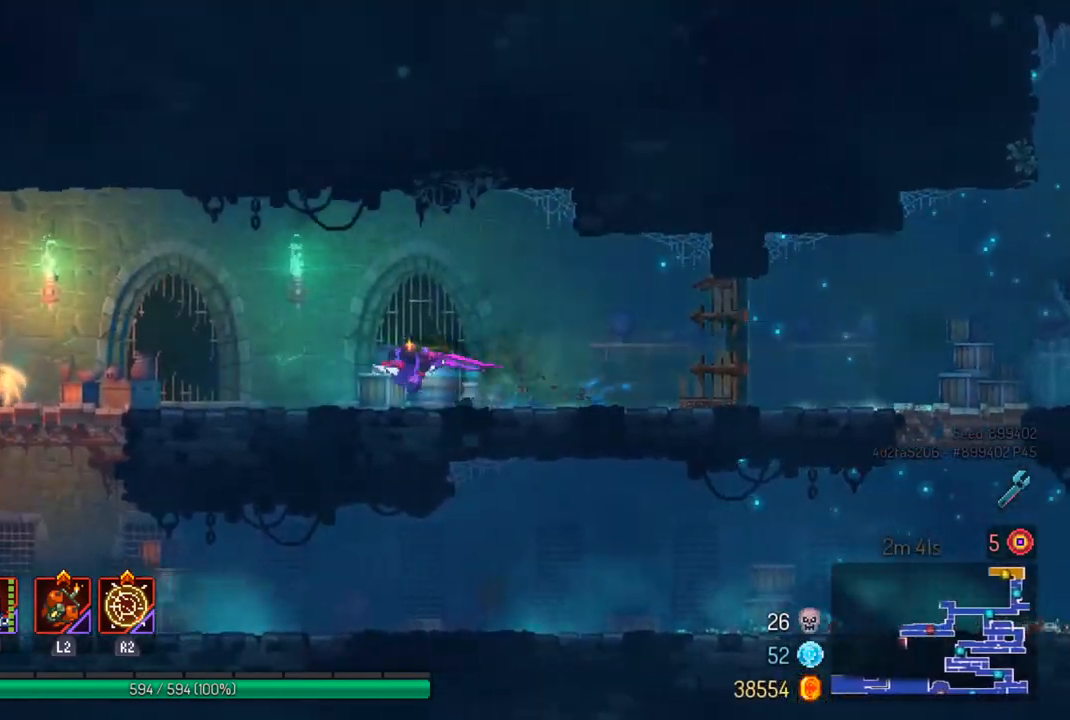
{"buttons": ["L2"], "left_stick": "left", "right_stick": "center", "events": [[333, "R2", "down"], [467, "L2", "down"], [467, "R2", "up"]]}
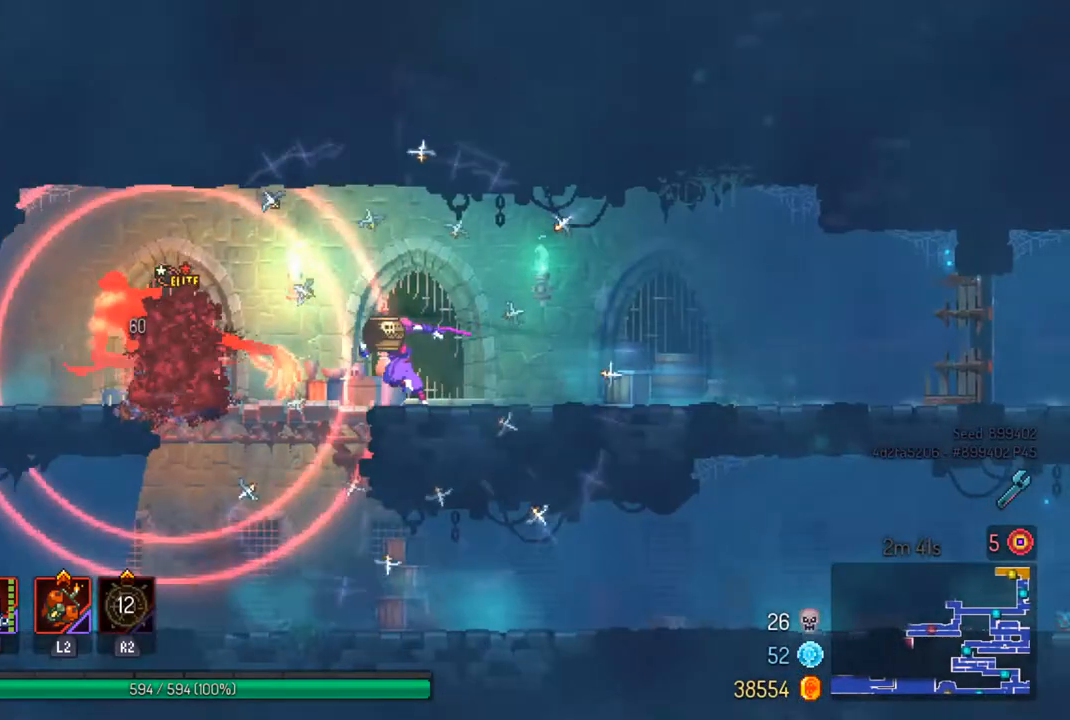
{"buttons": [], "left_stick": "left", "right_stick": "center", "events": [[67, "L2", "up"]]}
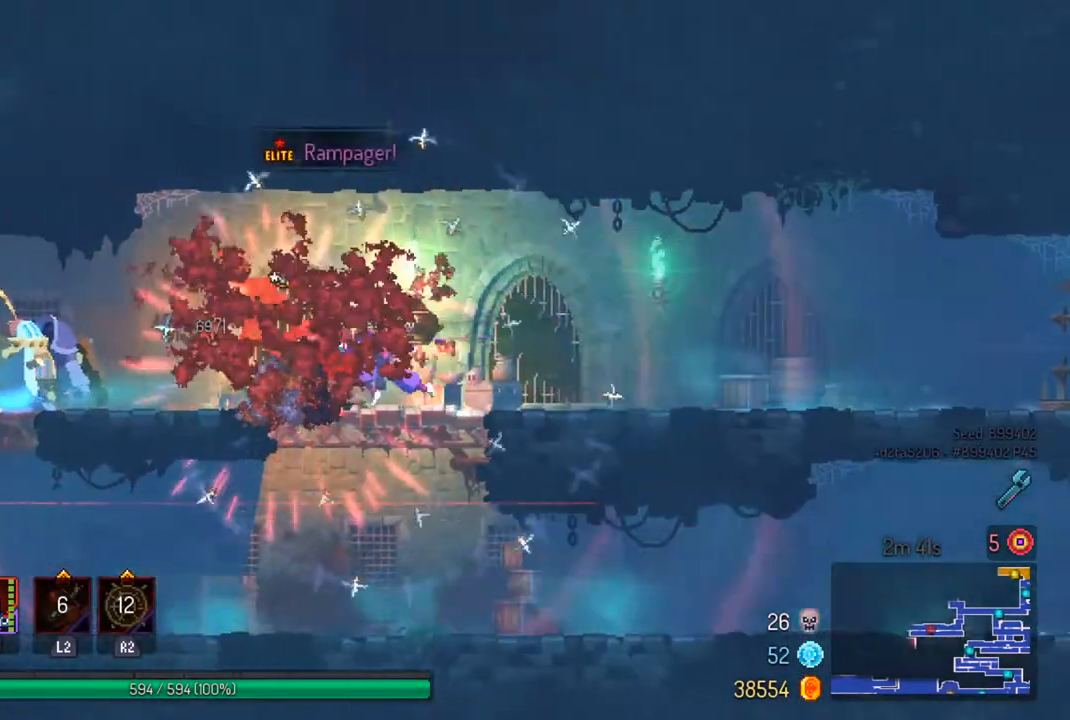
{"buttons": [], "left_stick": "center", "right_stick": "center", "events": [[100, "CIRCLE", "down"], [200, "CIRCLE", "up"], [300, "TRIANGLE", "down"], [400, "TRIANGLE", "up"], [400, "left_stick", "center"]]}
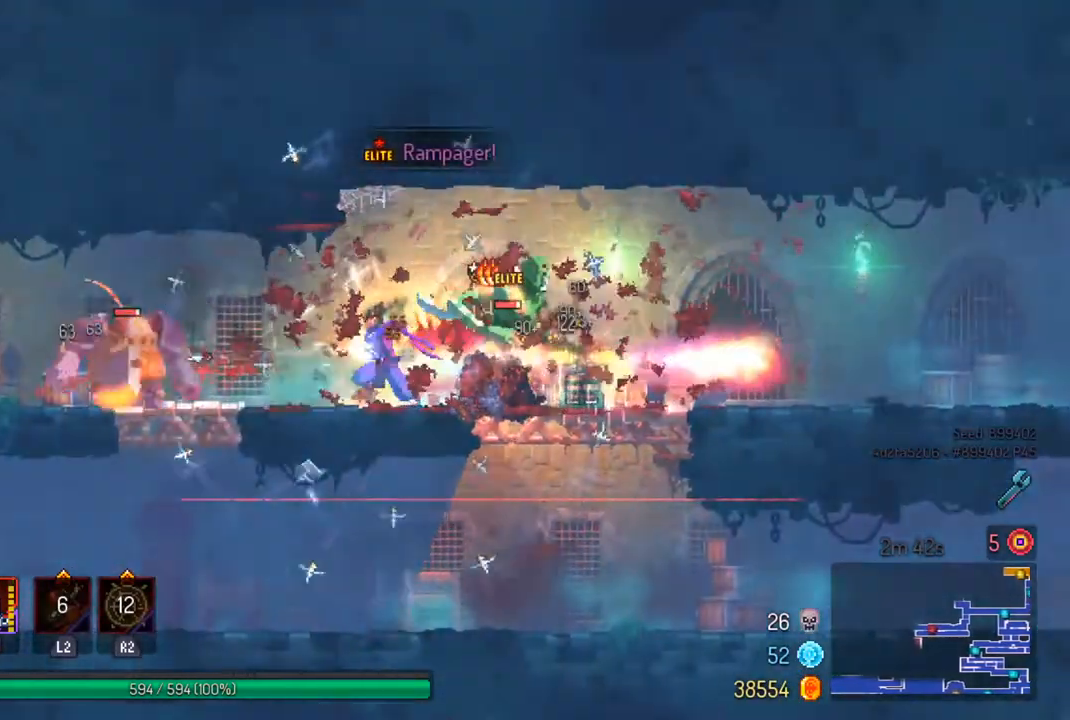
{"buttons": [], "left_stick": "right", "right_stick": "center", "events": [[33, "left_stick", "right"], [200, "CIRCLE", "down"], [333, "CIRCLE", "up"]]}
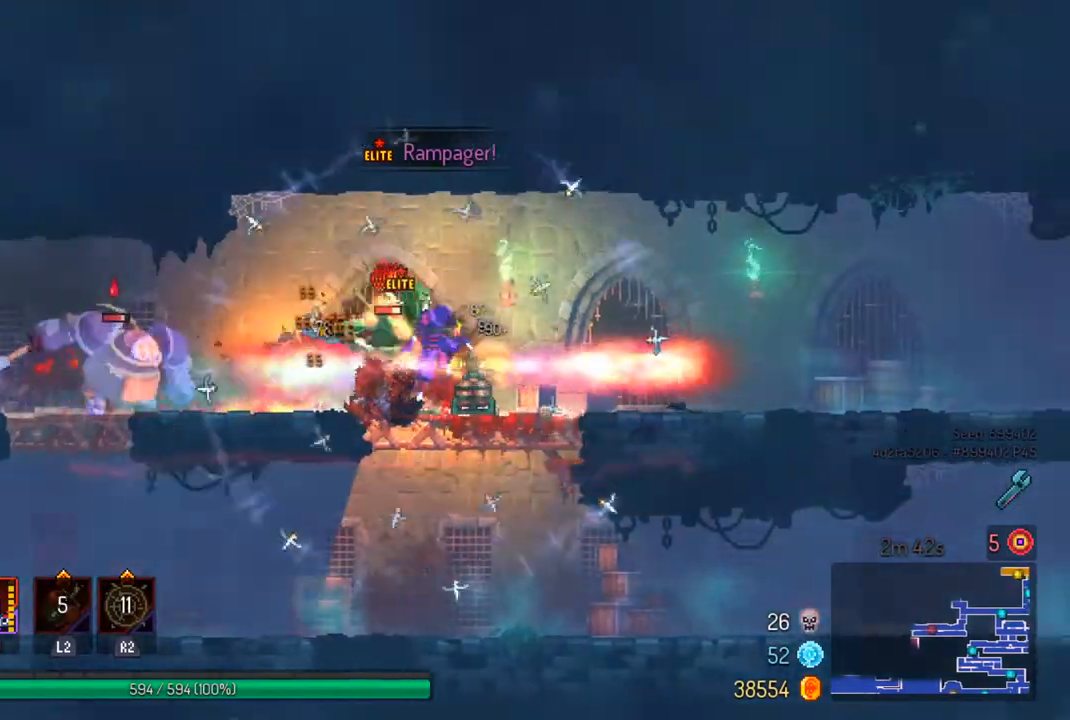
{"buttons": ["CROSS"], "left_stick": "right", "right_stick": "center", "events": [[33, "CROSS", "down"], [200, "CROSS", "up"], [433, "CROSS", "down"]]}
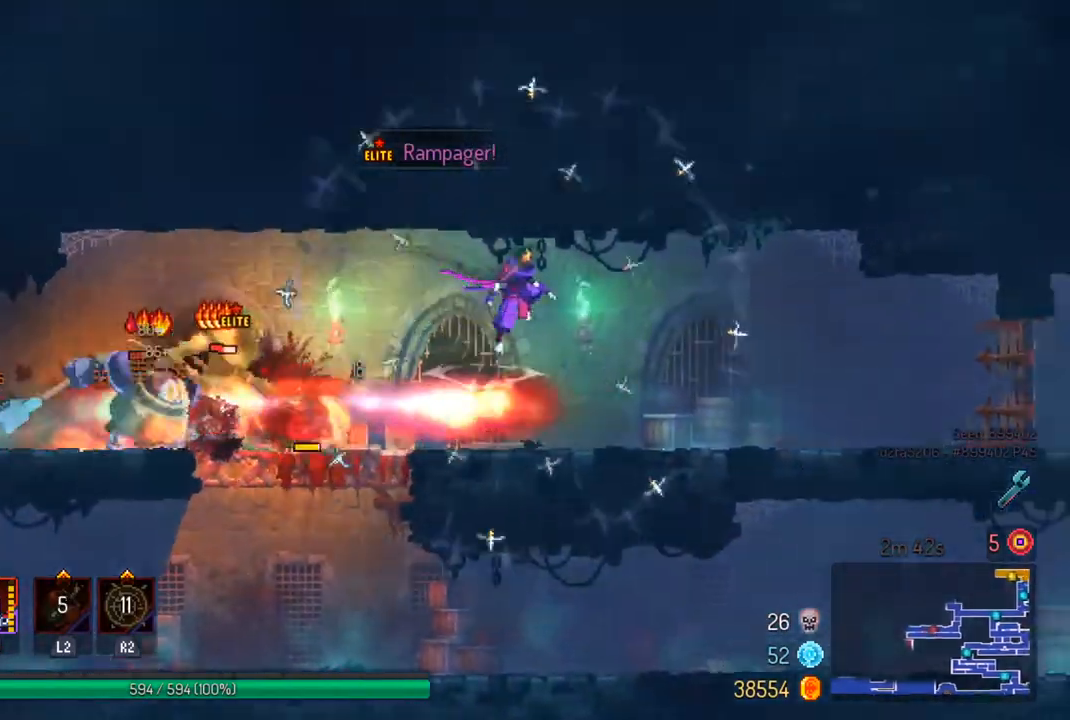
{"buttons": [], "left_stick": "right", "right_stick": "center", "events": [[100, "CROSS", "up"]]}
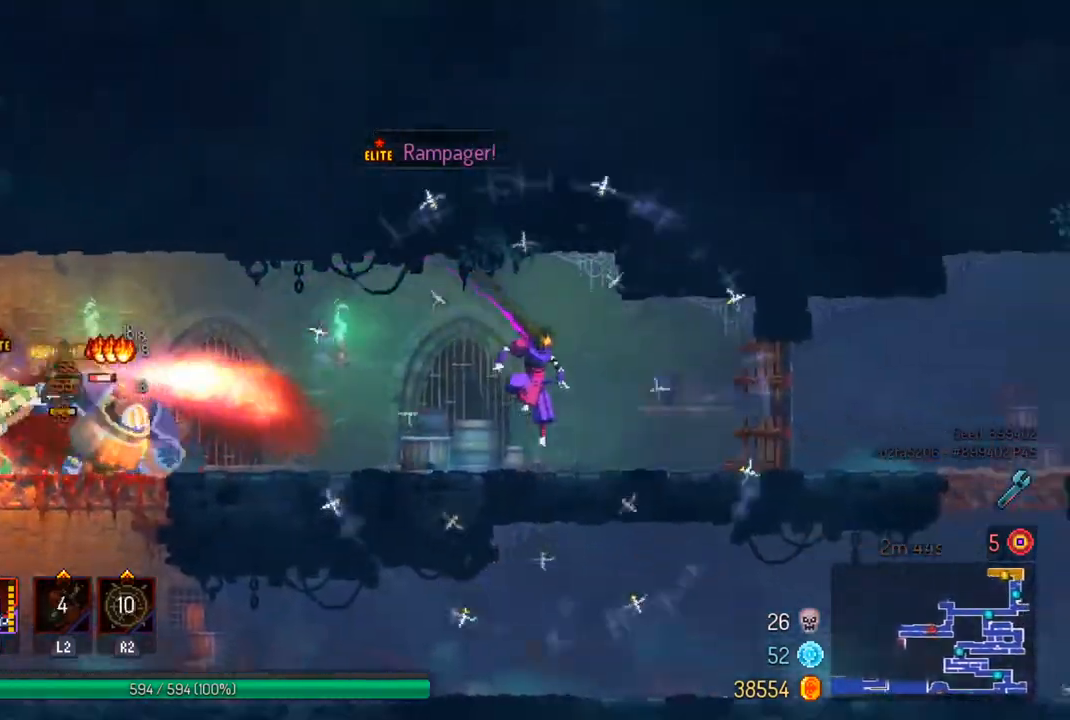
{"buttons": [], "left_stick": "left", "right_stick": "center", "events": [[300, "left_stick", "left"]]}
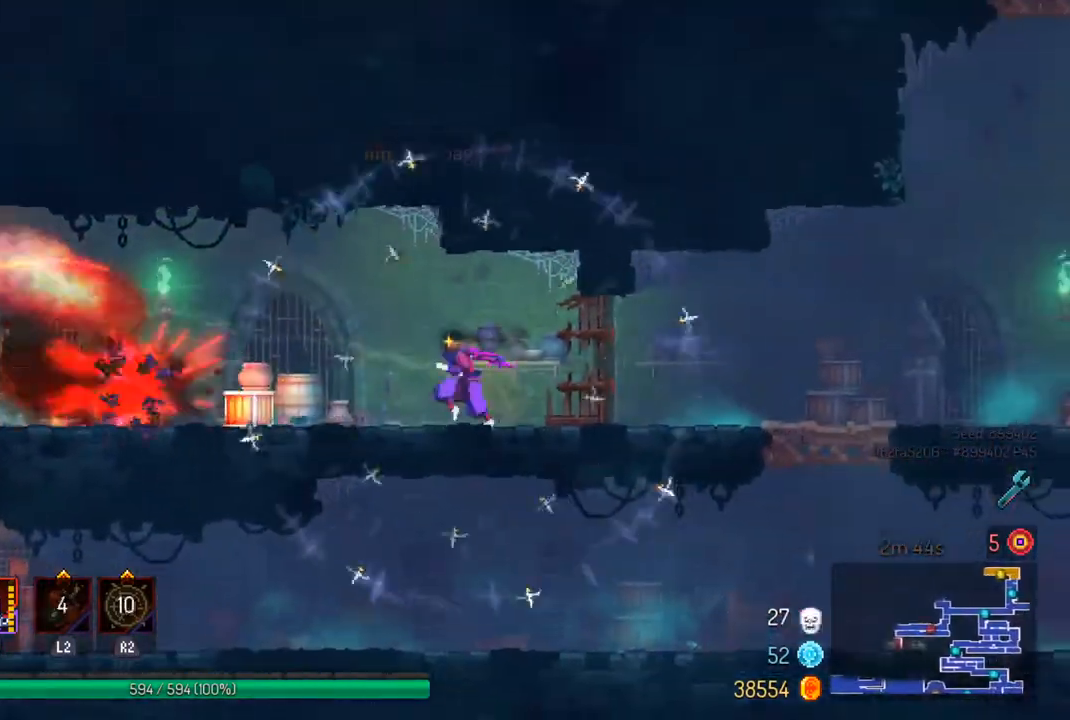
{"buttons": [], "left_stick": "left", "right_stick": "center", "events": []}
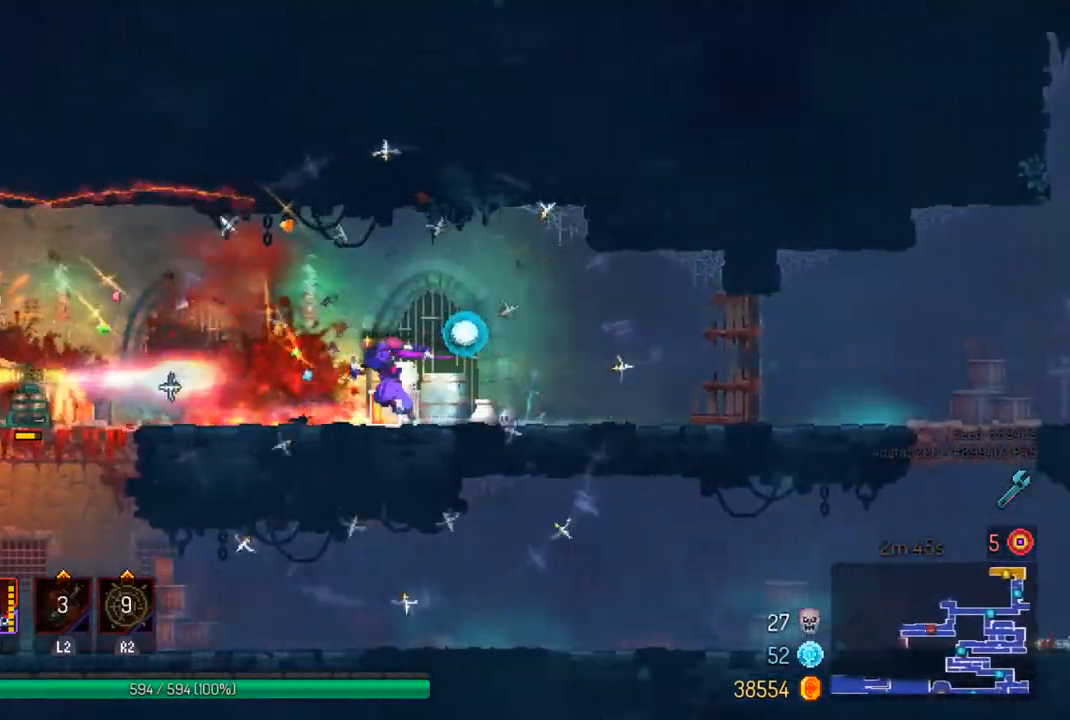
{"buttons": [], "left_stick": "left", "right_stick": "center", "events": [[200, "CIRCLE", "down"], [367, "CIRCLE", "up"]]}
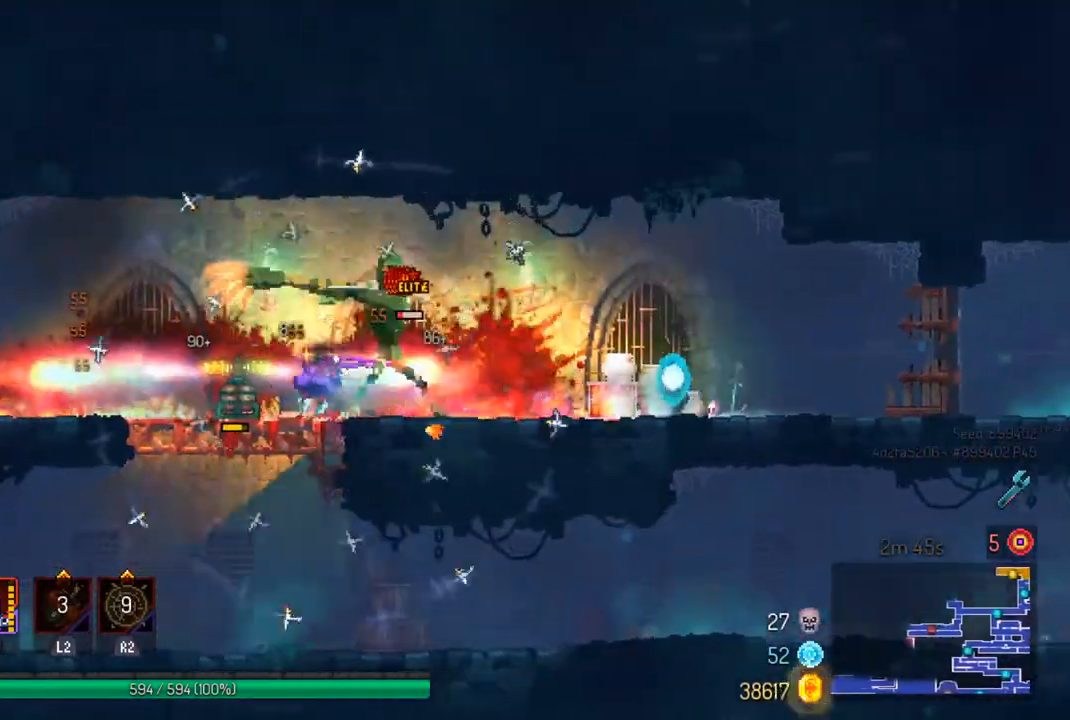
{"buttons": [], "left_stick": "center", "right_stick": "center", "events": [[33, "left_stick", "right"], [67, "SQUARE", "down"], [167, "SQUARE", "up"], [233, "SQUARE", "down"], [233, "left_stick", "center"], [333, "SQUARE", "up"], [400, "SQUARE", "down"], [500, "SQUARE", "up"]]}
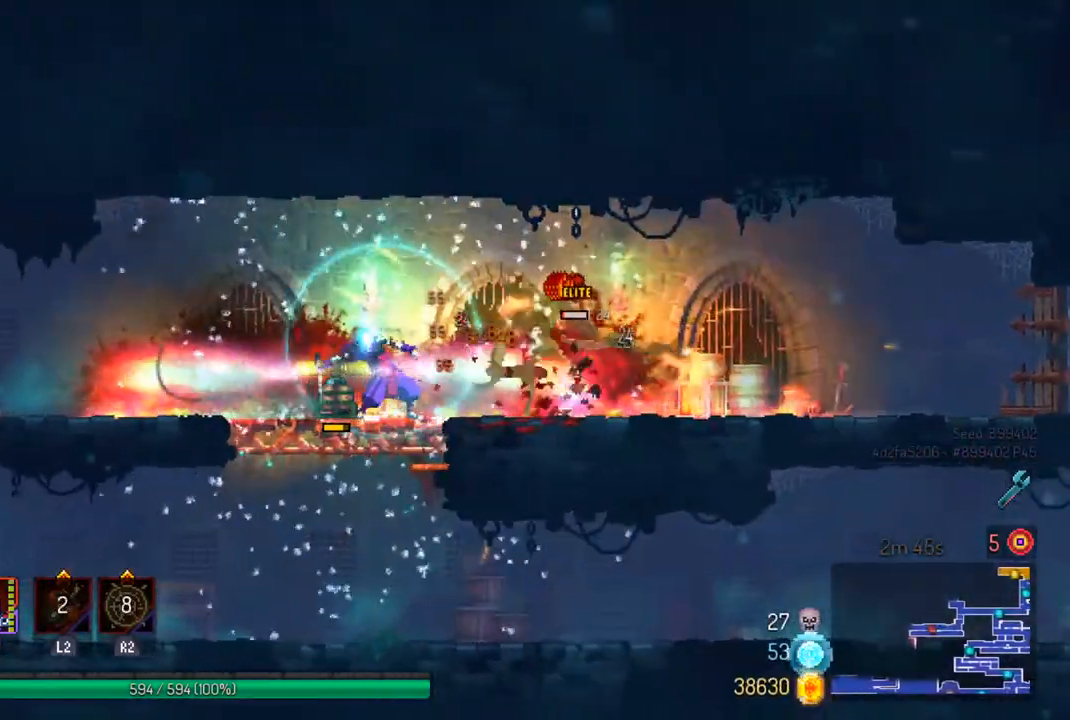
{"buttons": [], "left_stick": "center", "right_stick": "center", "events": [[67, "SQUARE", "down"], [200, "SQUARE", "up"]]}
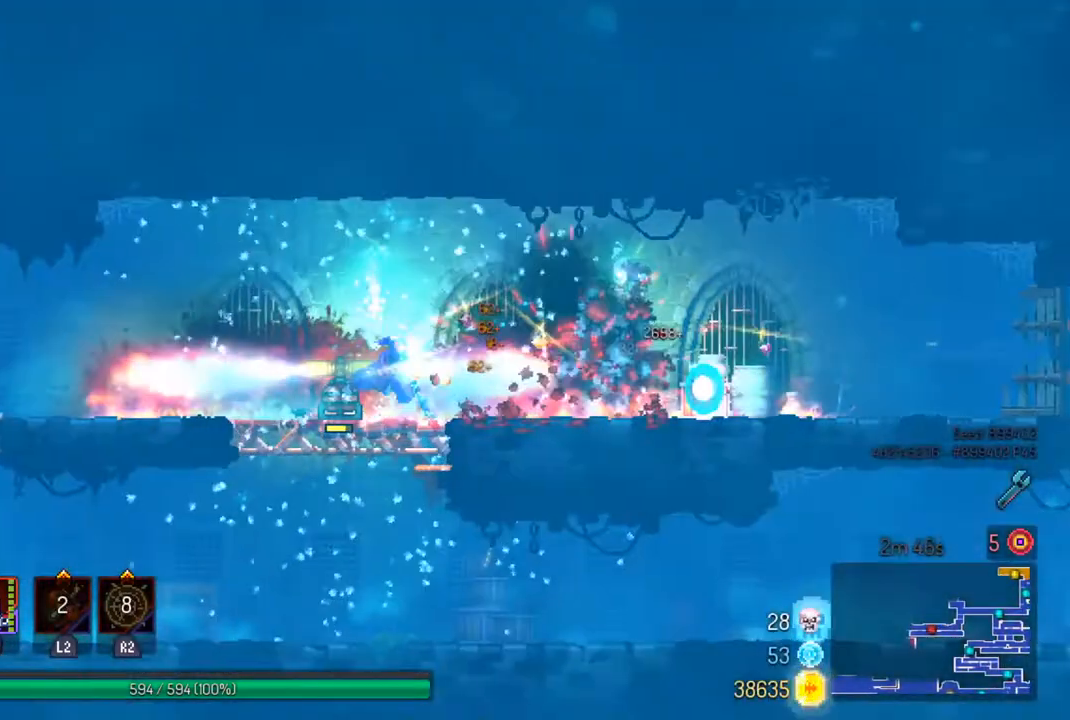
{"buttons": [], "left_stick": "center", "right_stick": "center", "events": [[67, "CIRCLE", "down"], [100, "CIRCLE", "up"], [200, "CIRCLE", "down"], [267, "CIRCLE", "up"]]}
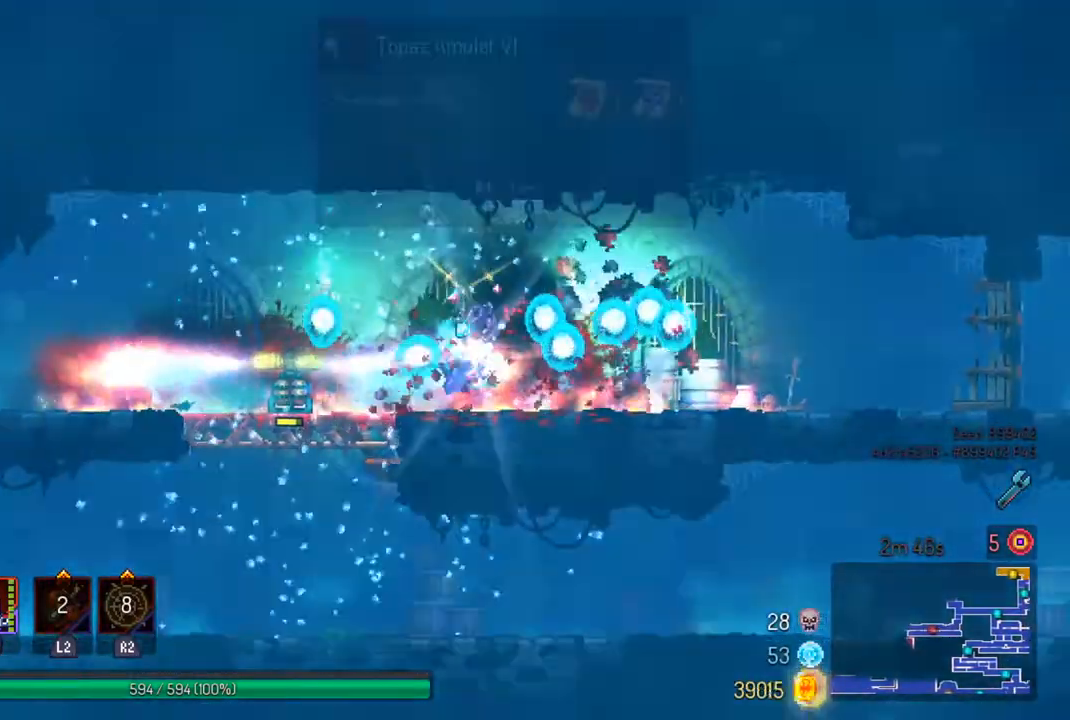
{"buttons": [], "left_stick": "center", "right_stick": "center", "events": [[233, "left_stick", "left"], [500, "left_stick", "center"]]}
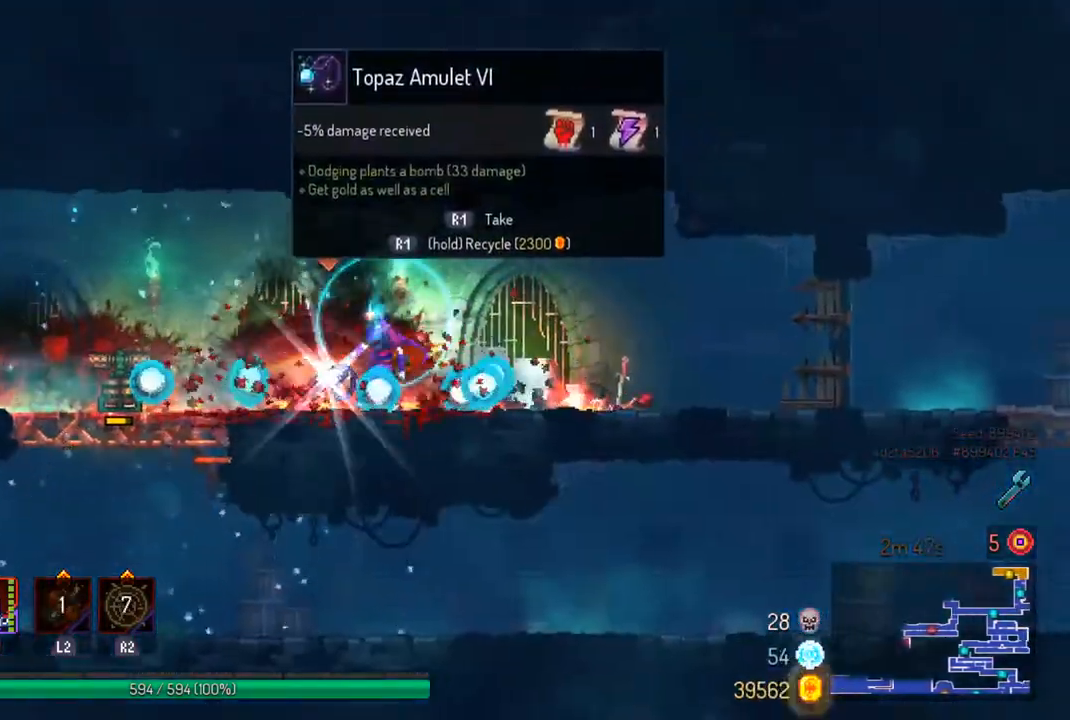
{"buttons": [], "left_stick": "center", "right_stick": "center", "events": [[100, "R1", "down"], [167, "R1", "up"], [367, "CROSS", "down"], [500, "CROSS", "up"]]}
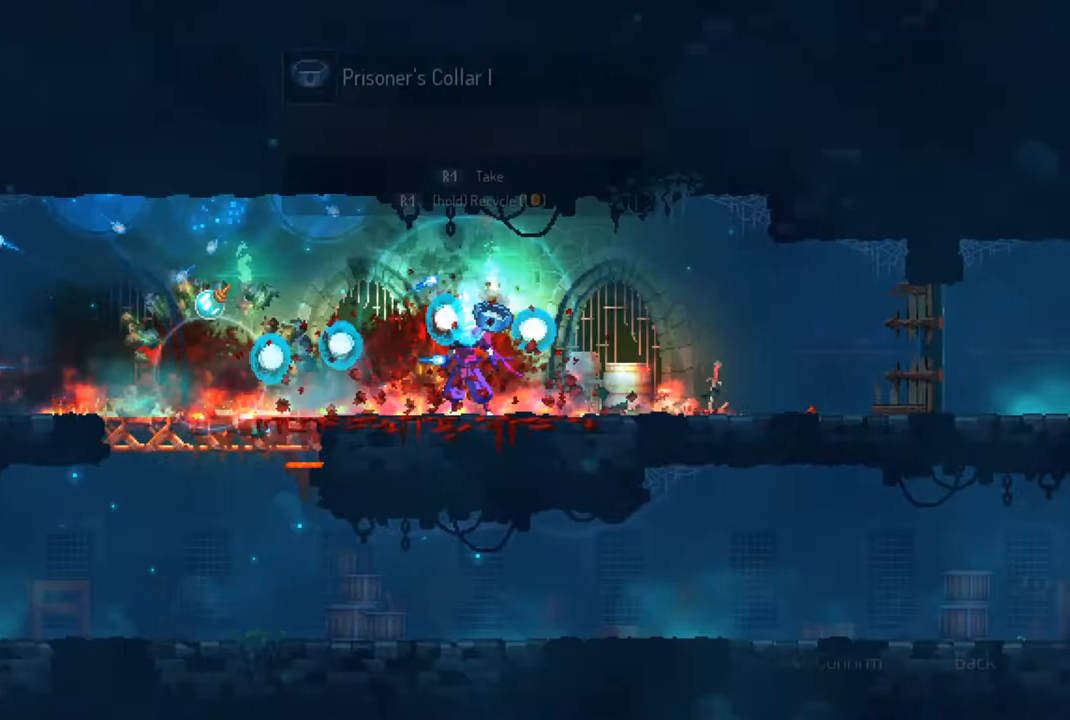
{"buttons": [], "left_stick": "left", "right_stick": "center", "events": [[33, "left_stick", "left"], [167, "CIRCLE", "down"], [300, "CIRCLE", "up"]]}